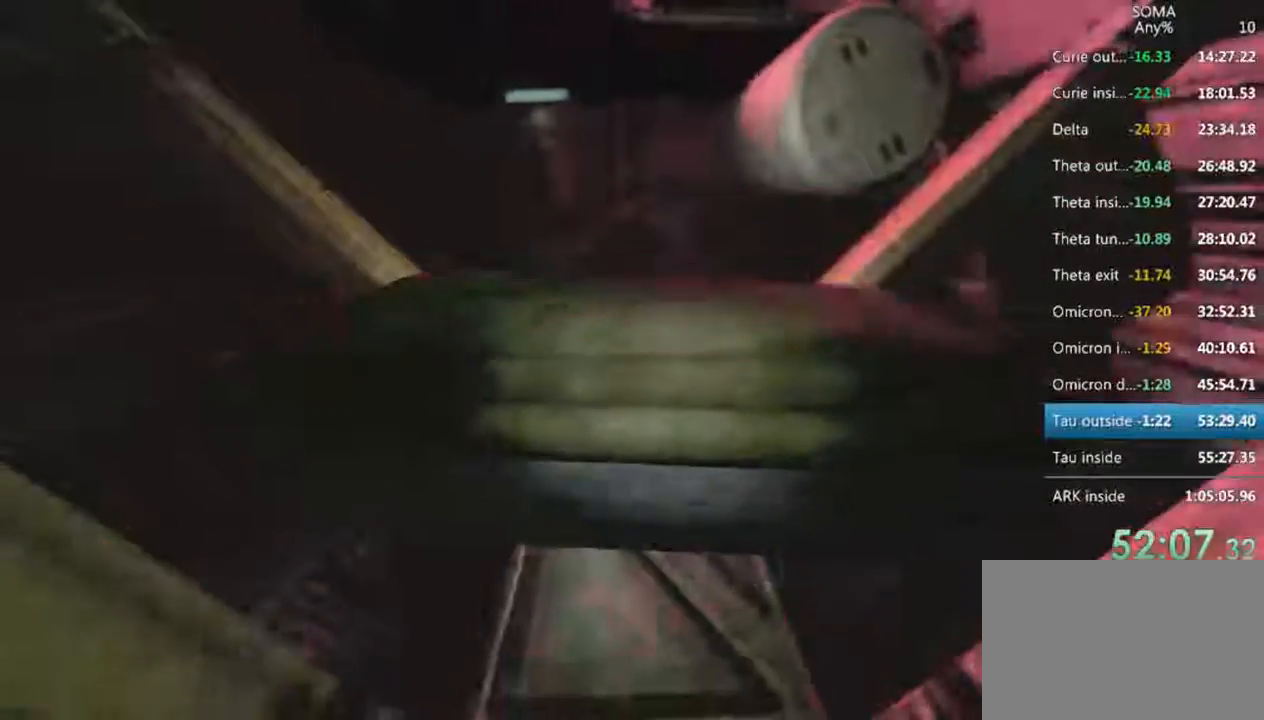
Gameplay with keyboard and mouse; each line is a JSON object with the keys and mouse buttons held at the frame after it. "events" lists presses ("down") and releases ("up") of "1", "2", "3", "4", "5", "a", "alt", "c", "ctrl", "d", "e", "f", "q", "r", "s", "shift", "space", "tab", "v", "w", "x", "z", "mouse_left", "mouse_middle", "mouse_right", "mouse_wheel_up" and "mouse_wheel_down" between this image and that frame as [ms after this image, input, new state], when the widget could be followed in between. "mouse_left", "mouse_middle", "mouse_right", "mouse_wheel_up", "mouse_wheel_down" = the "left", "middle", "right", "wheel_up", "wheel_down" buttons of the "mouse" list. No other keys are recorded. Not read: mouse_move.
{"keys": [], "mouse": ["left"], "events": [[66, "d", "up"], [200, "d", "down"], [266, "d", "up"], [266, "w", "down"], [300, "w", "up"]]}
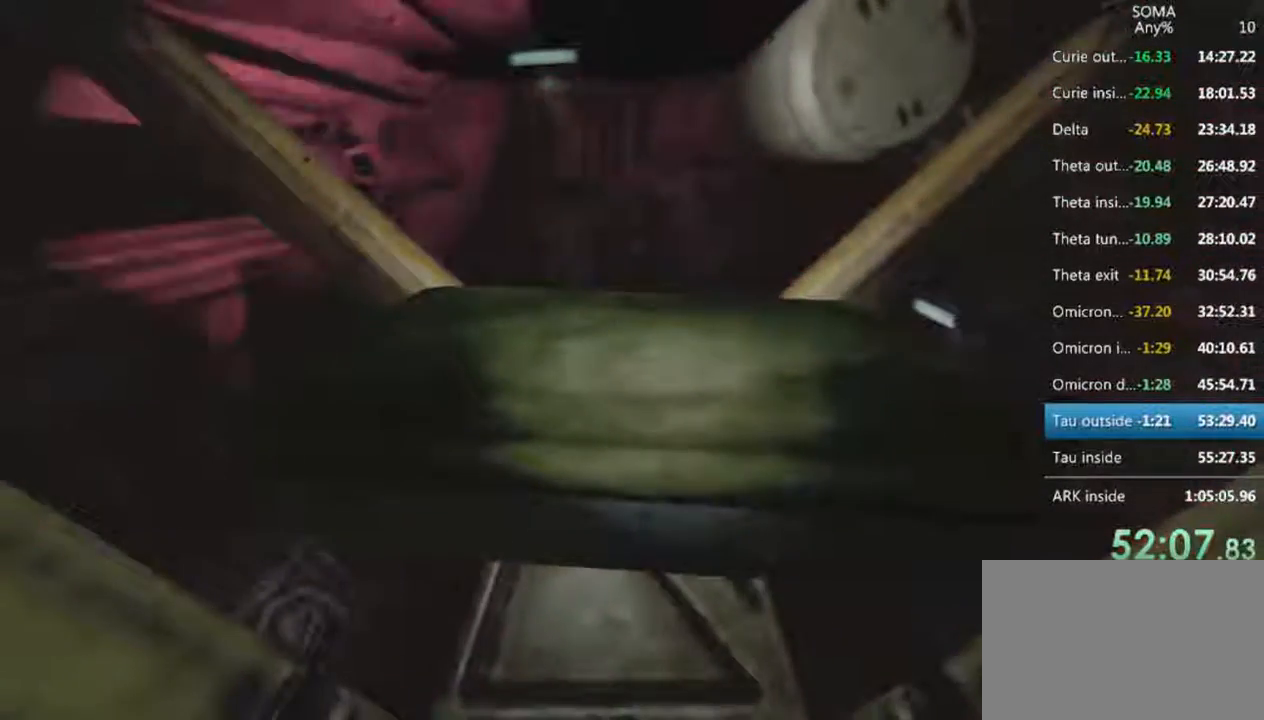
{"keys": ["w"], "mouse": ["left"], "events": [[500, "w", "down"]]}
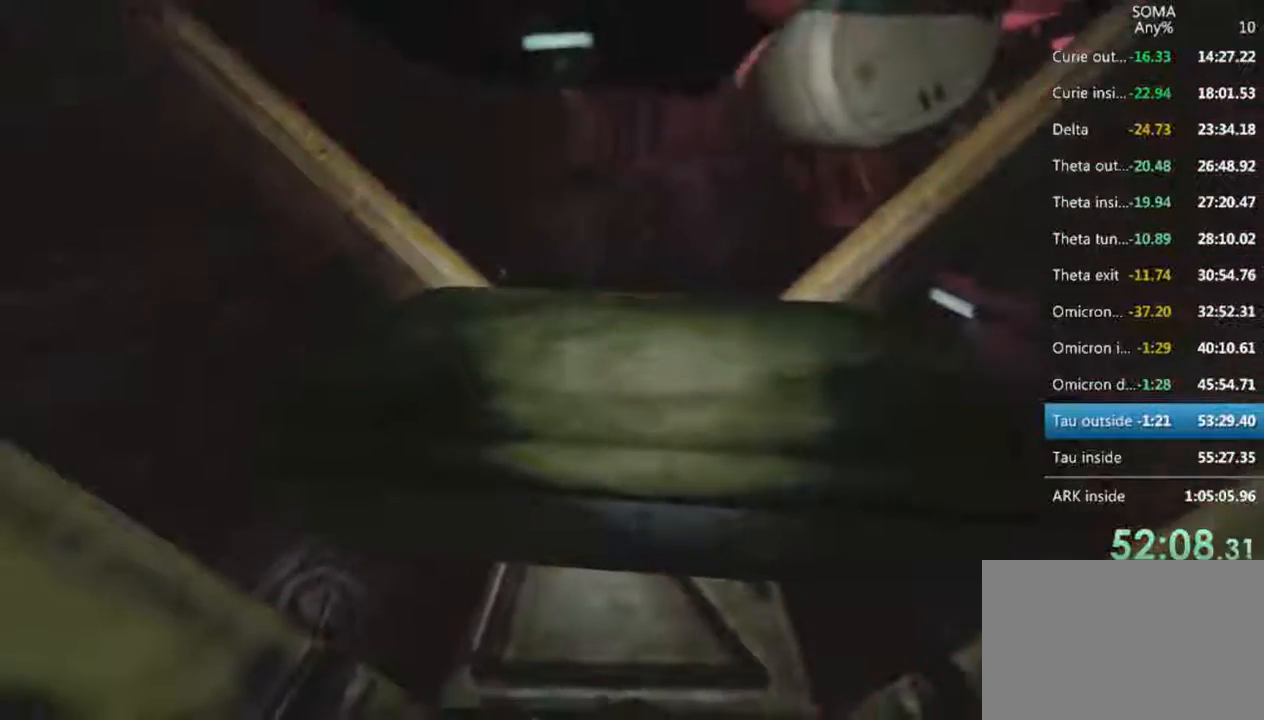
{"keys": [], "mouse": ["left"], "events": [[133, "w", "up"], [266, "w", "down"], [400, "w", "up"]]}
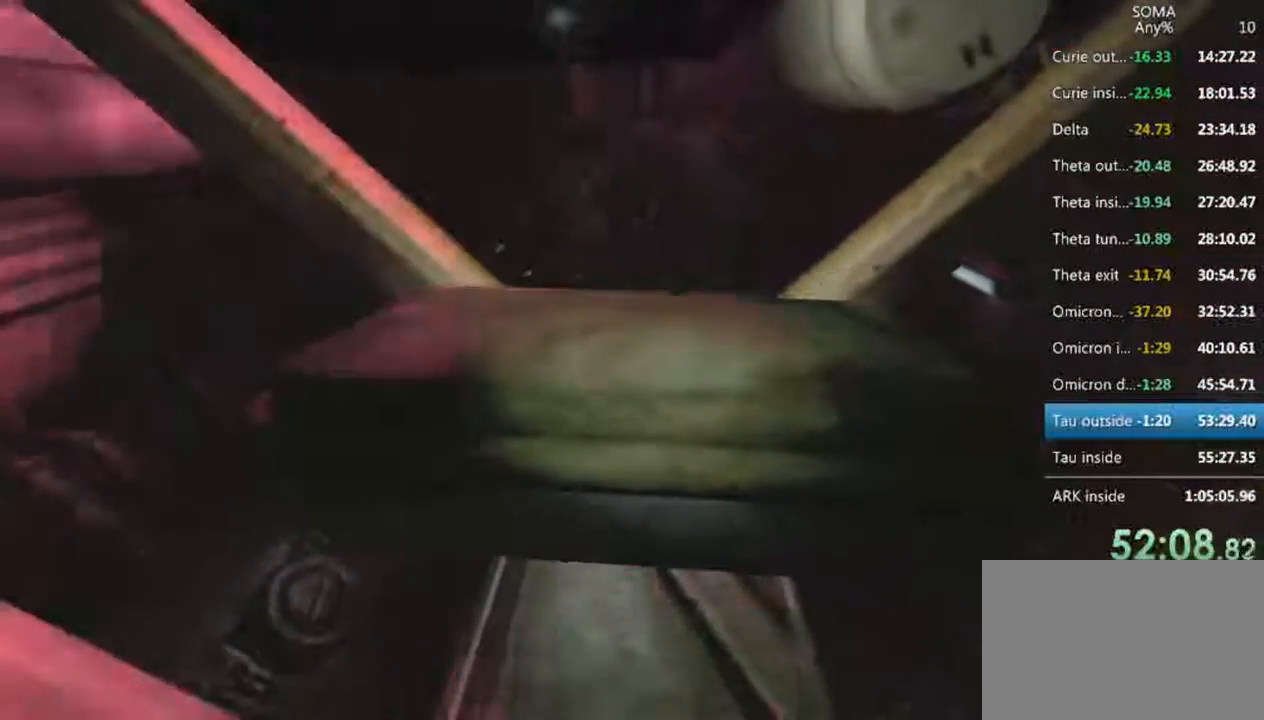
{"keys": ["s"], "mouse": ["left"], "events": [[466, "s", "down"]]}
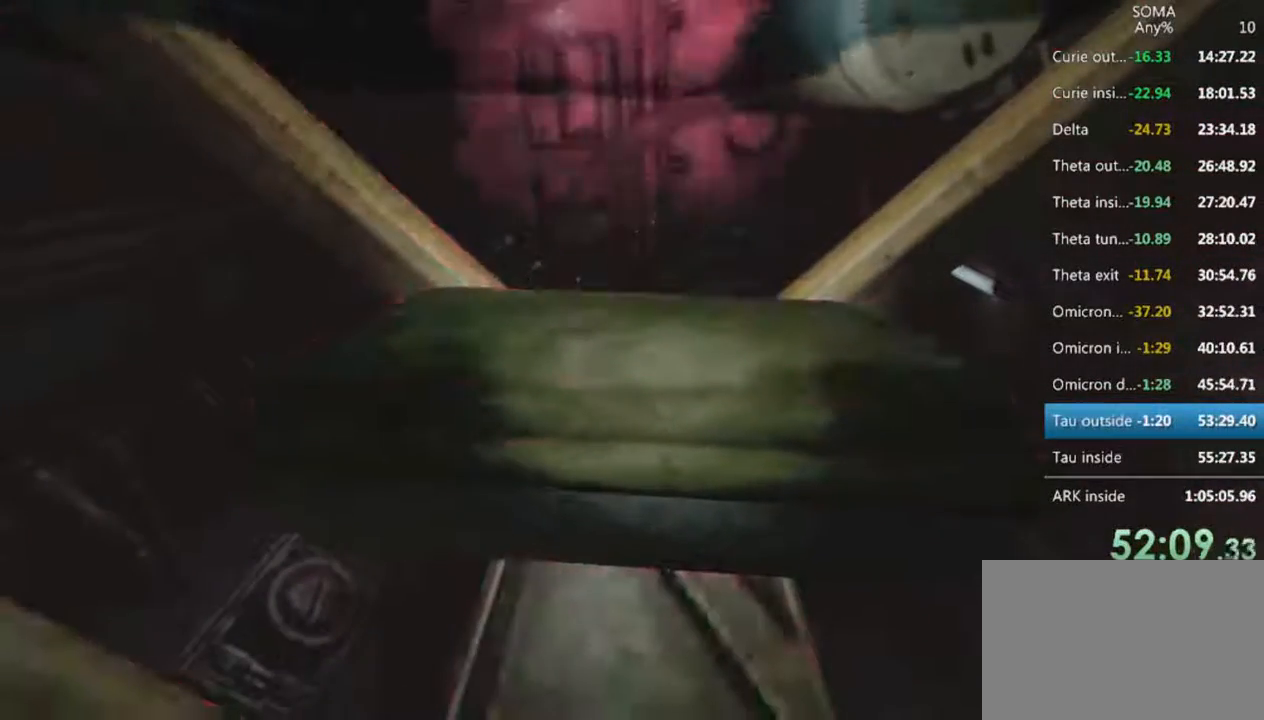
{"keys": [], "mouse": ["left"], "events": [[66, "s", "up"]]}
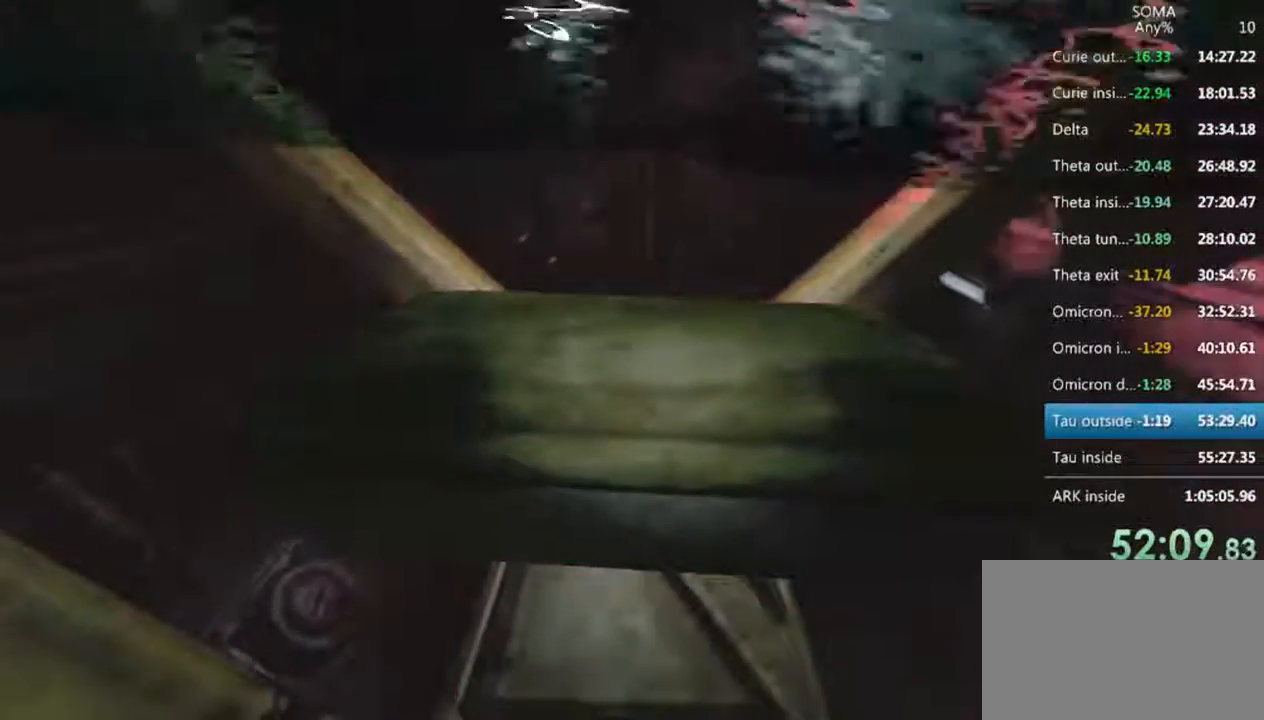
{"keys": [], "mouse": ["left"], "events": [[333, "w", "down"], [366, "w", "up"]]}
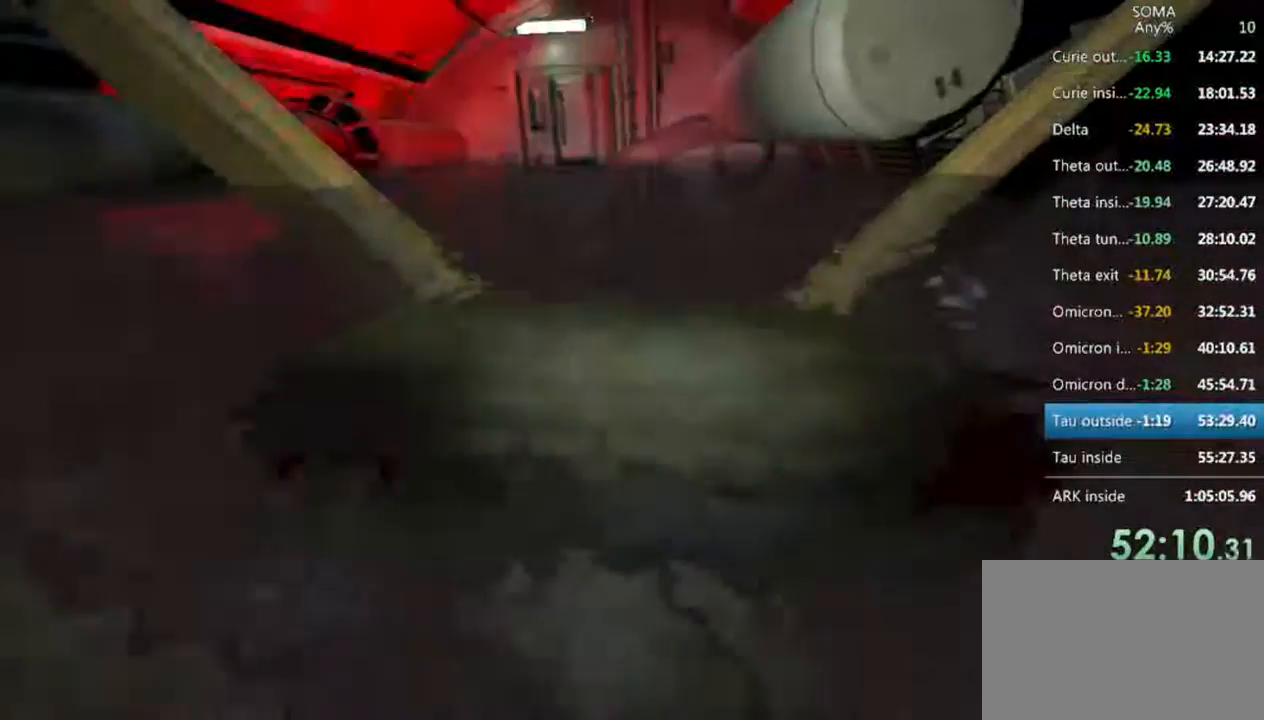
{"keys": ["s"], "mouse": [], "events": [[400, "mouse_left", "up"], [433, "s", "down"]]}
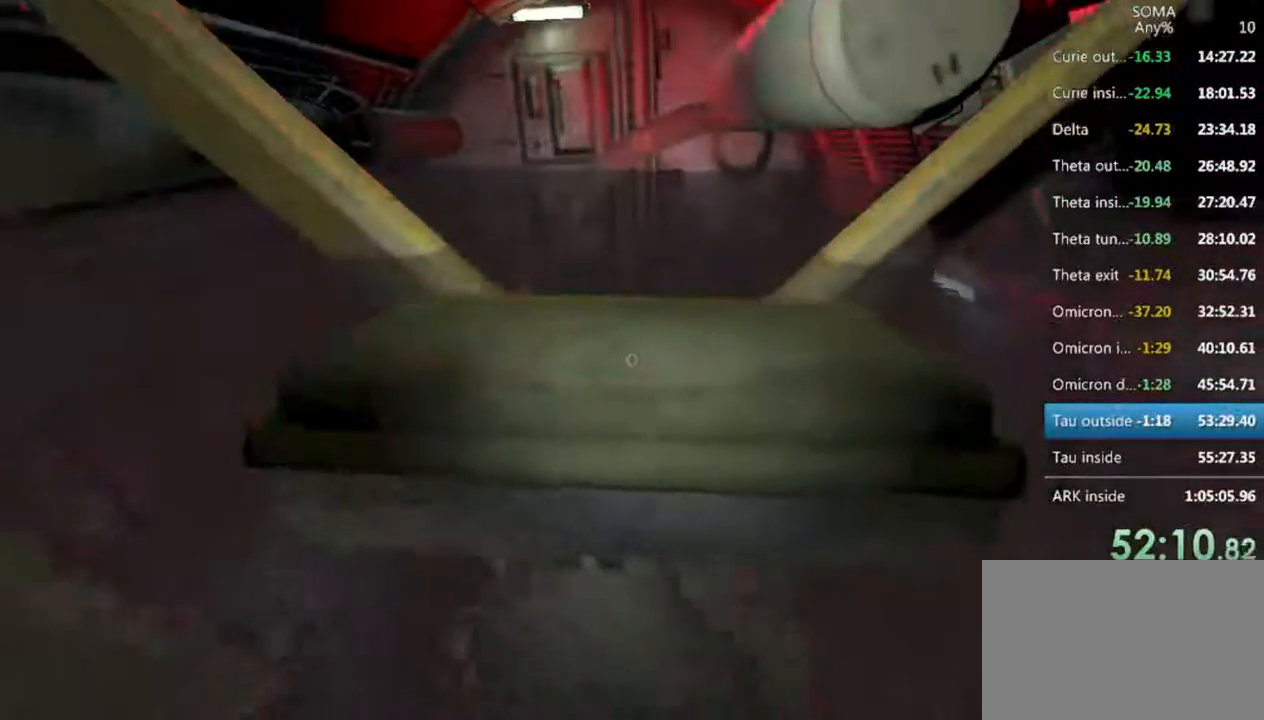
{"keys": [], "mouse": [], "events": [[200, "s", "up"]]}
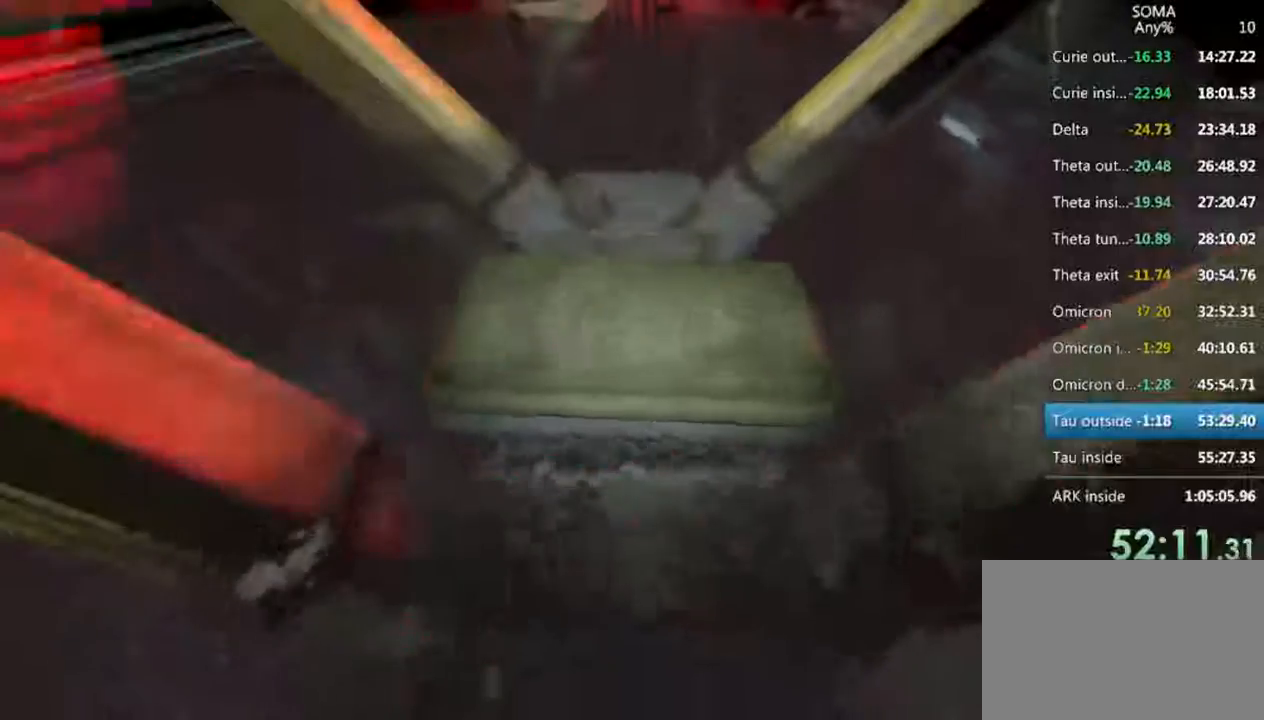
{"keys": [], "mouse": [], "events": []}
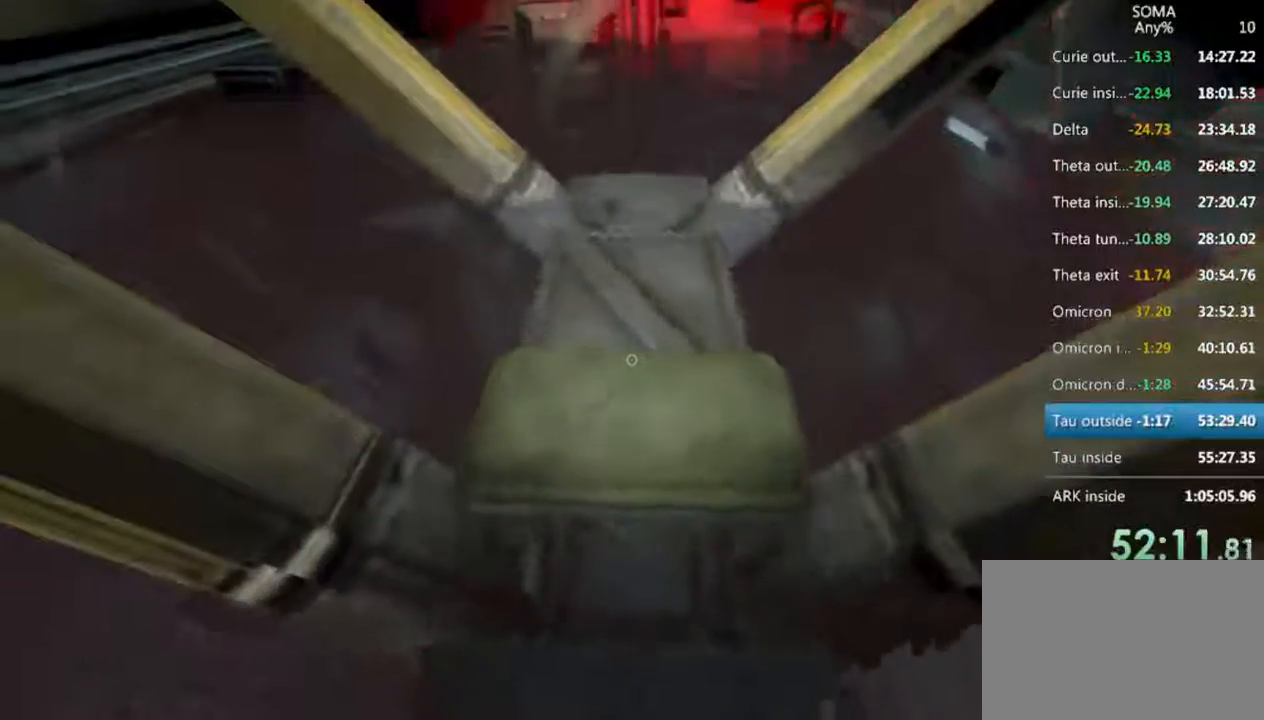
{"keys": [], "mouse": [], "events": []}
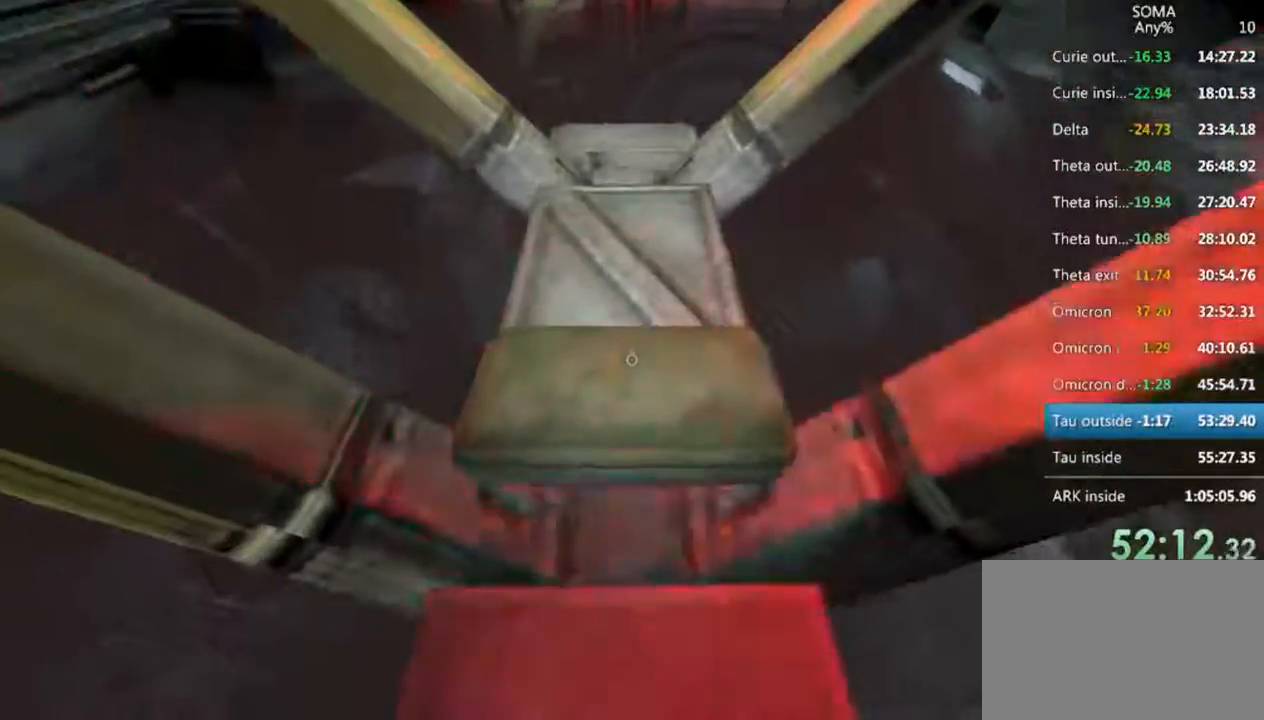
{"keys": ["s"], "mouse": [], "events": [[33, "f", "down"], [133, "f", "up"], [433, "s", "down"]]}
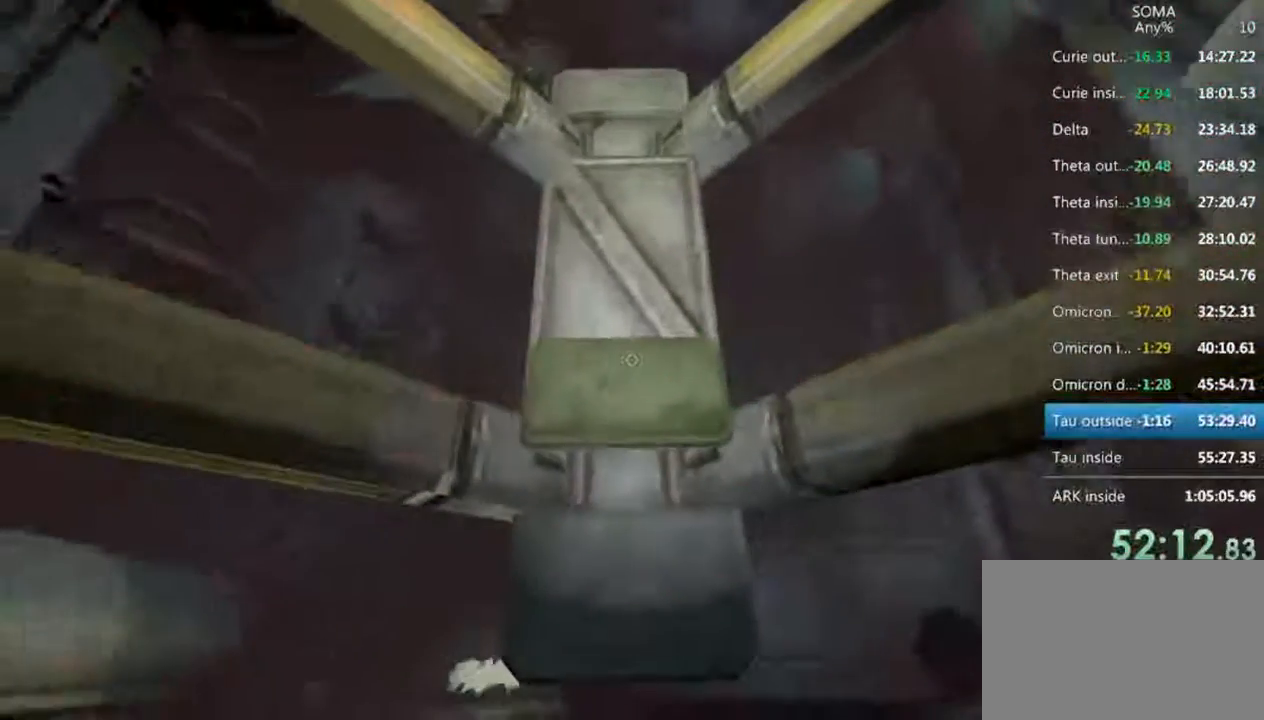
{"keys": [], "mouse": [], "events": [[66, "s", "up"]]}
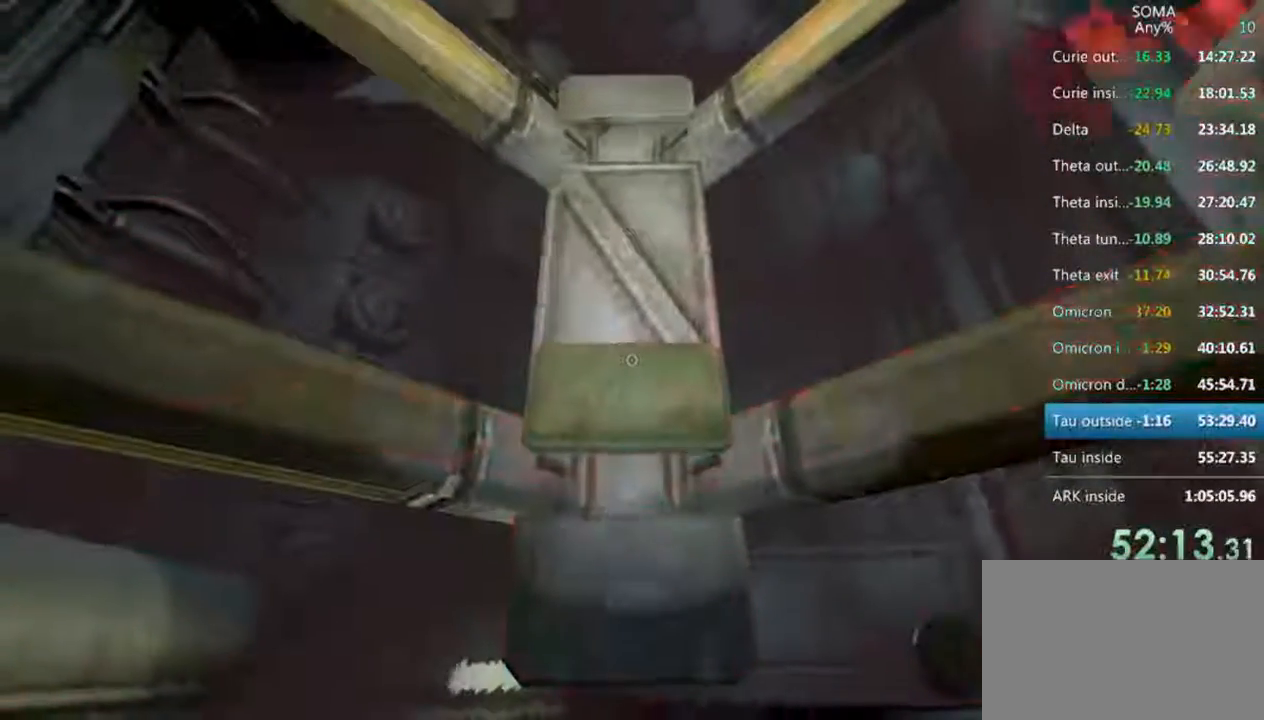
{"keys": ["s"], "mouse": ["left"], "events": [[433, "mouse_left", "down"], [500, "s", "down"]]}
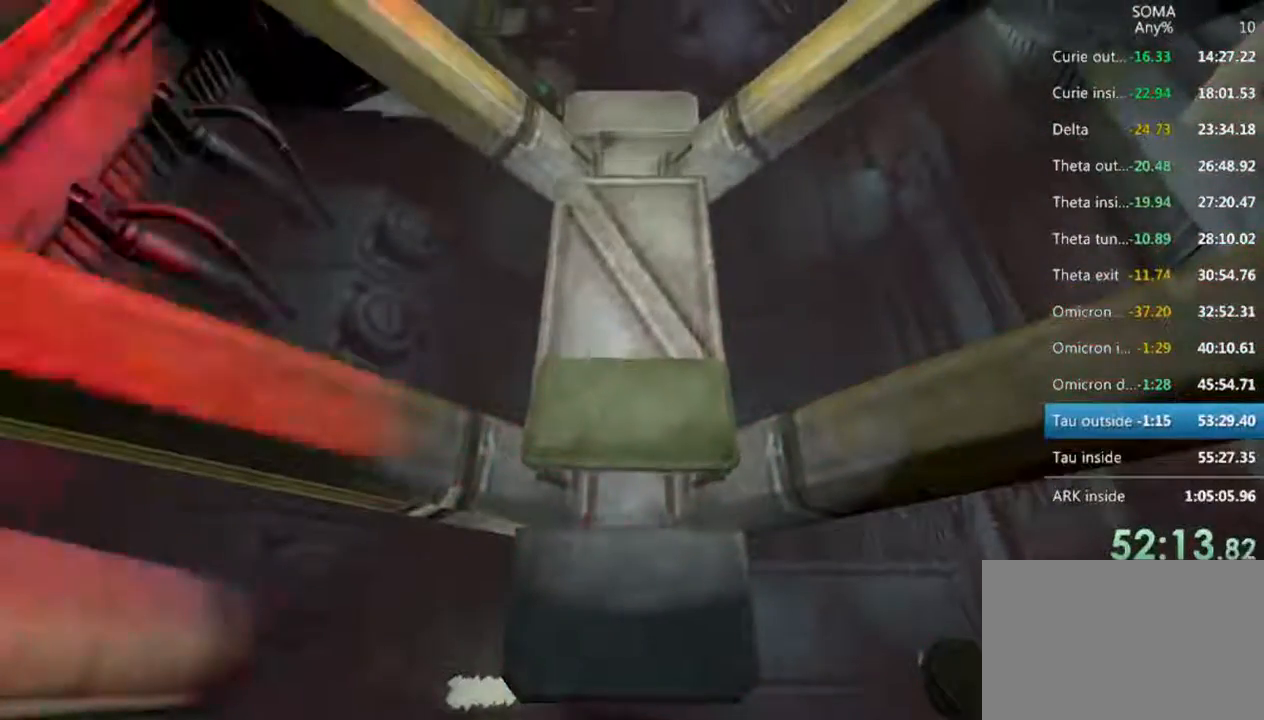
{"keys": ["s"], "mouse": ["left"], "events": [[33, "d", "down"], [400, "d", "up"]]}
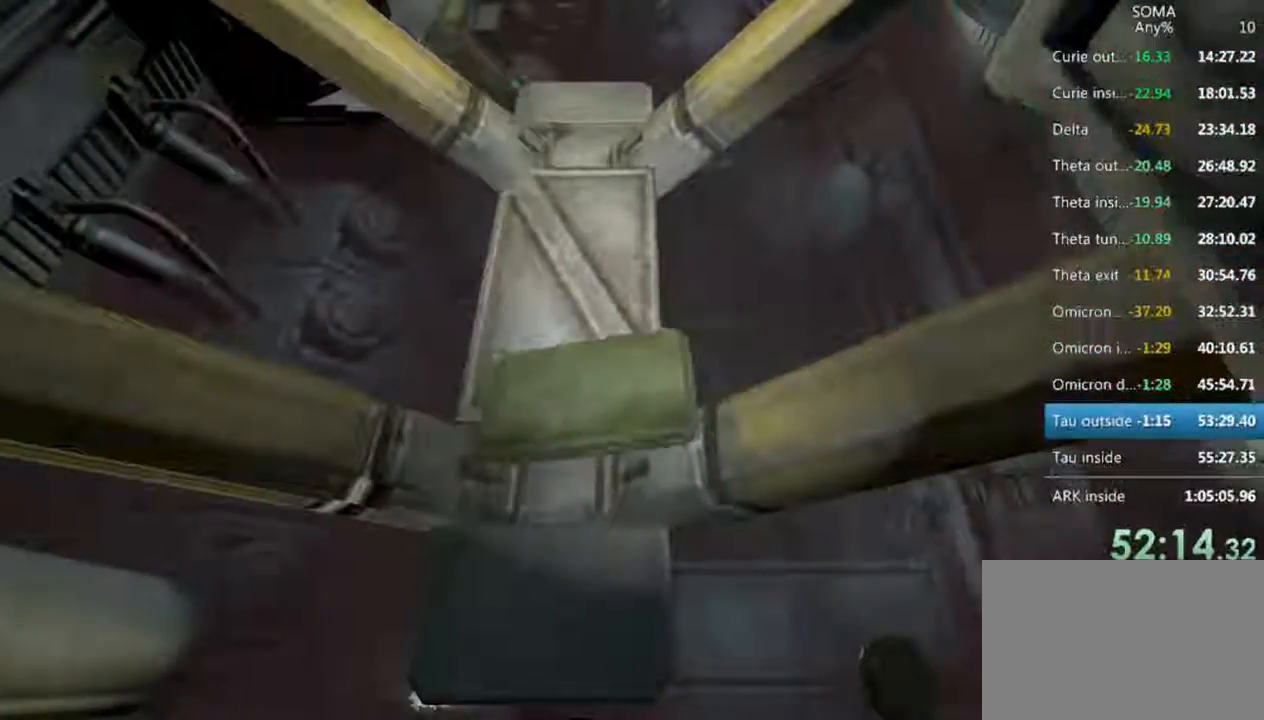
{"keys": [], "mouse": ["left"], "events": [[100, "s", "up"], [333, "r", "down"], [433, "r", "up"]]}
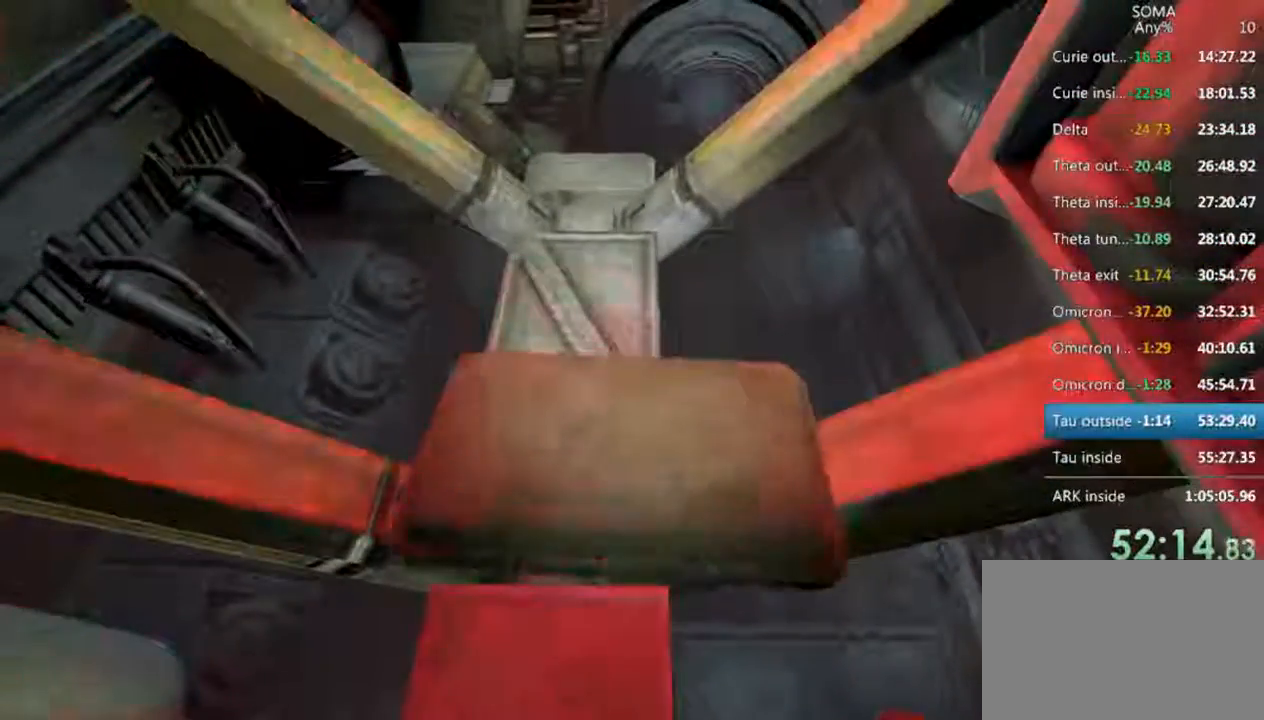
{"keys": ["d", "s"], "mouse": ["left"], "events": [[233, "s", "down"], [266, "d", "down"]]}
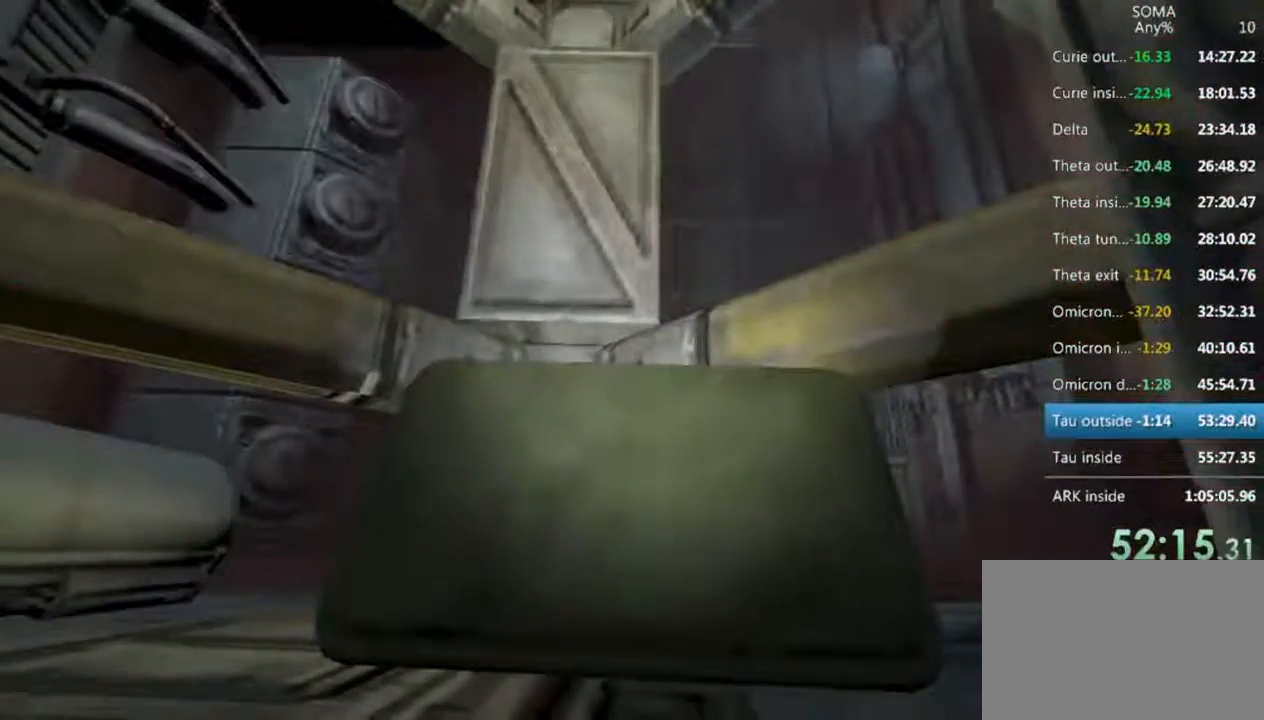
{"keys": ["d", "s"], "mouse": ["left"], "events": []}
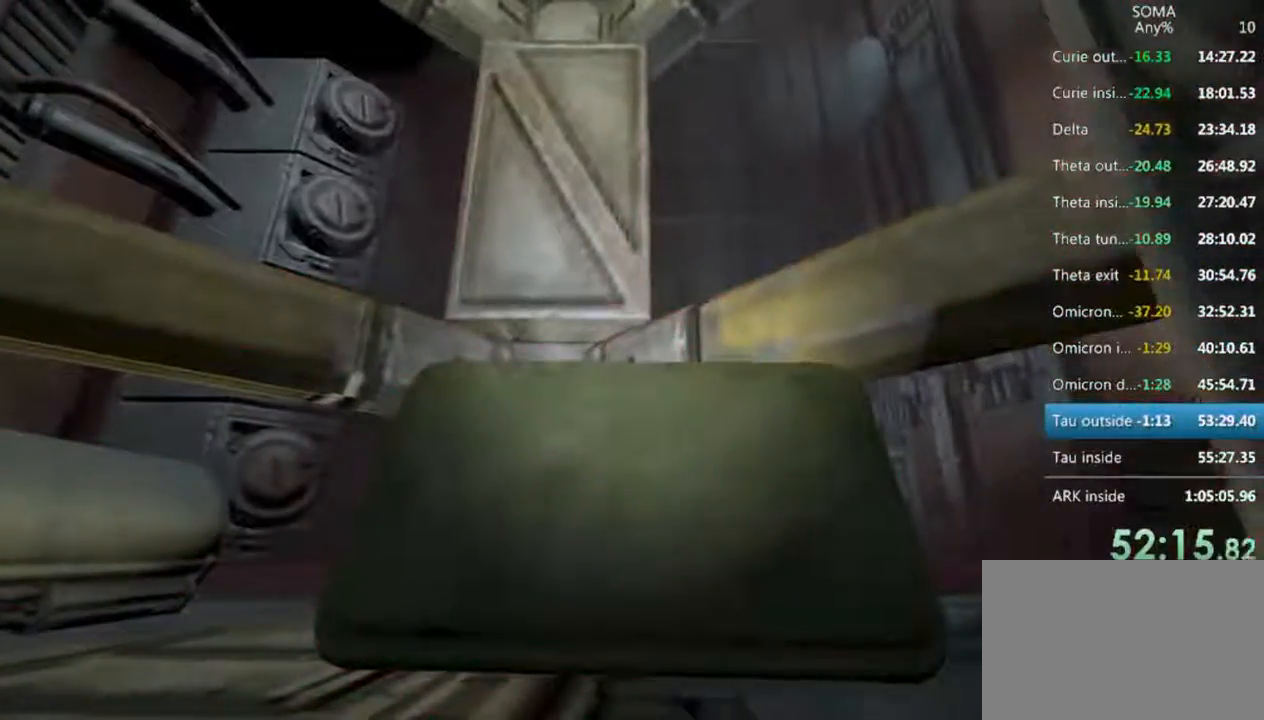
{"keys": ["d", "s"], "mouse": ["left"], "events": [[200, "mouse_left", "up"], [266, "mouse_left", "down"]]}
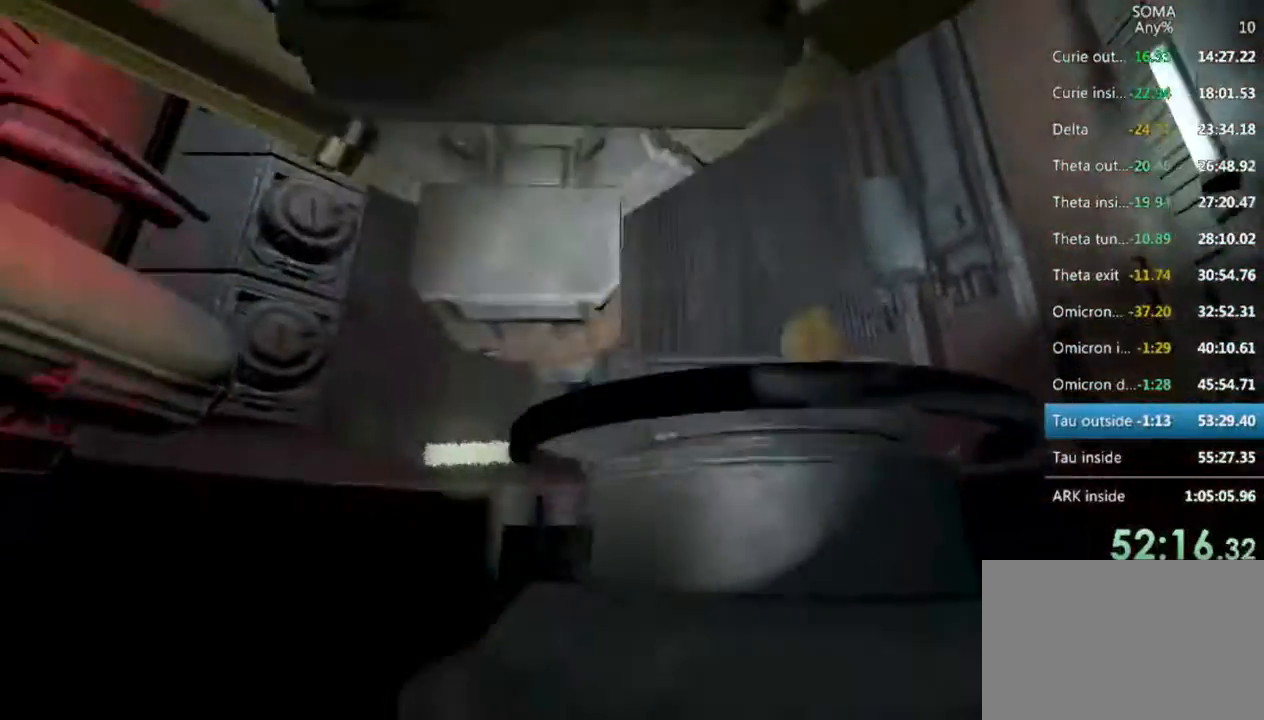
{"keys": ["d", "shift", "w"], "mouse": [], "events": [[100, "s", "up"], [100, "shift", "down"], [266, "mouse_left", "up"], [300, "w", "down"], [400, "d", "up"], [500, "d", "down"]]}
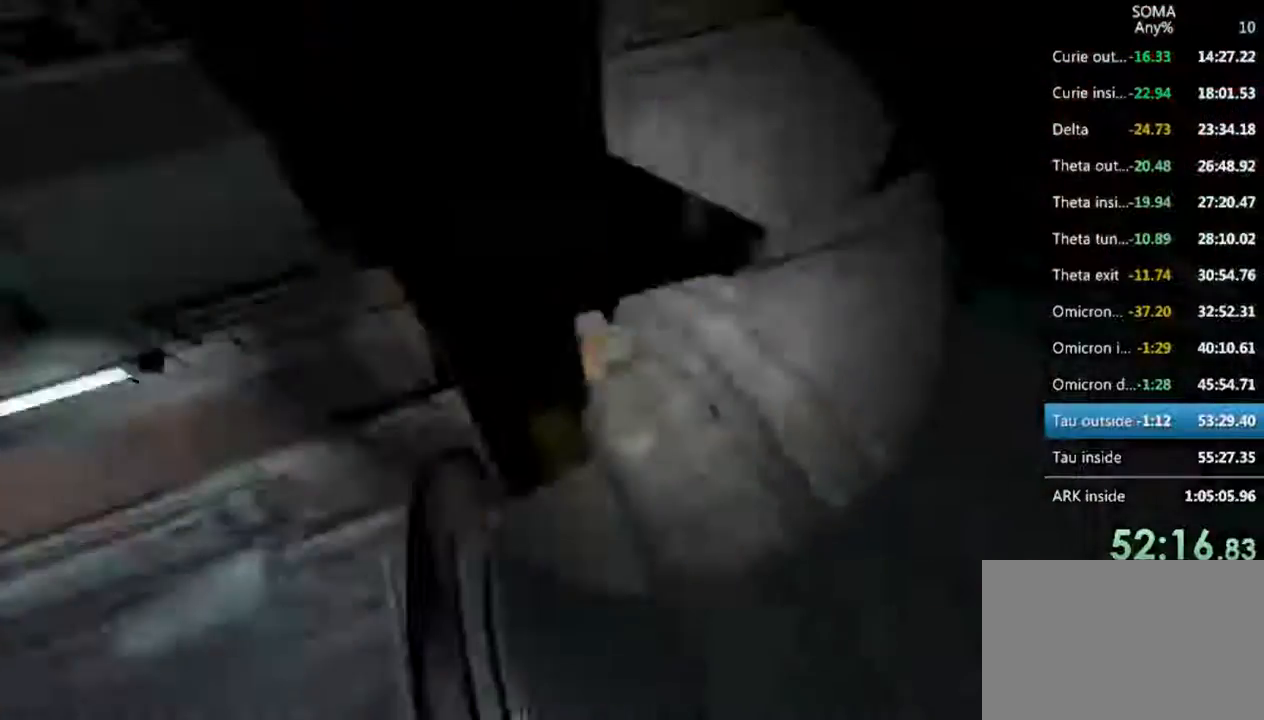
{"keys": ["shift", "w"], "mouse": [], "events": [[66, "d", "up"], [66, "mouse_wheel_up", "down"], [233, "mouse_wheel_up", "up"]]}
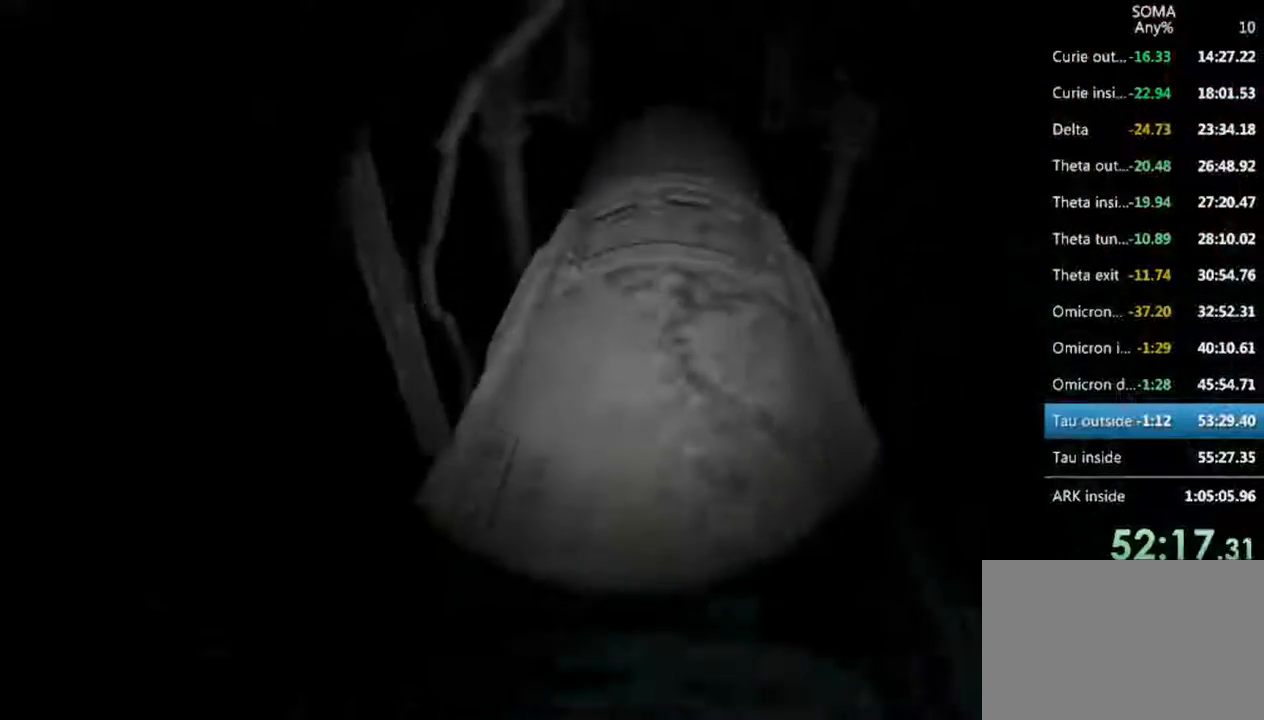
{"keys": ["shift", "w"], "mouse": [], "events": []}
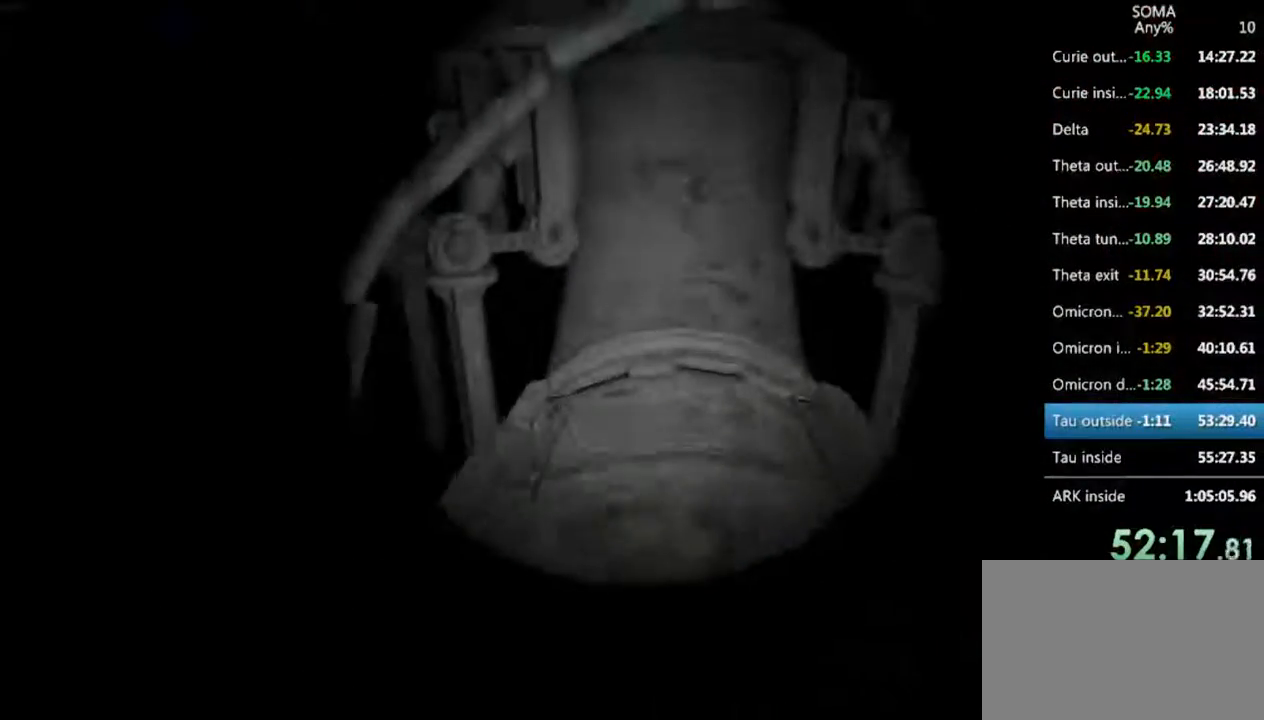
{"keys": ["shift", "w"], "mouse": [], "events": []}
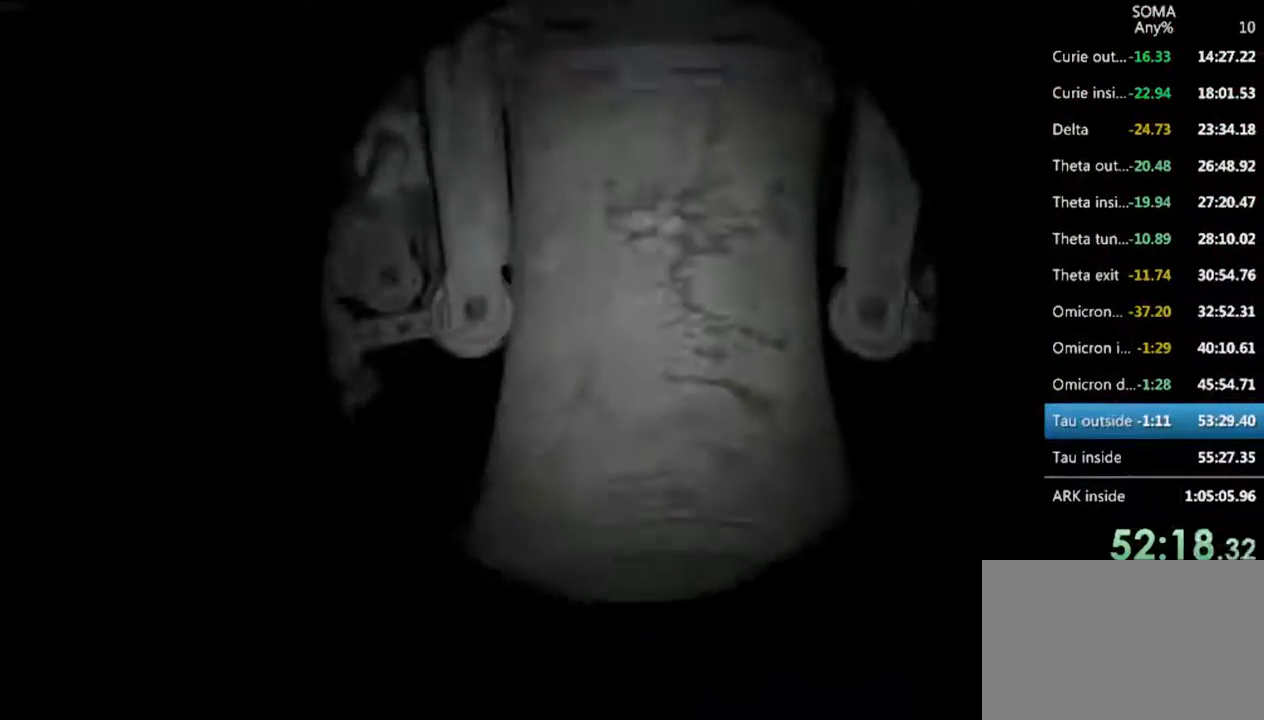
{"keys": ["shift", "w"], "mouse": [], "events": [[133, "mouse_wheel_up", "down"], [200, "mouse_wheel_down", "down"], [200, "mouse_wheel_up", "up"], [266, "mouse_wheel_down", "up"]]}
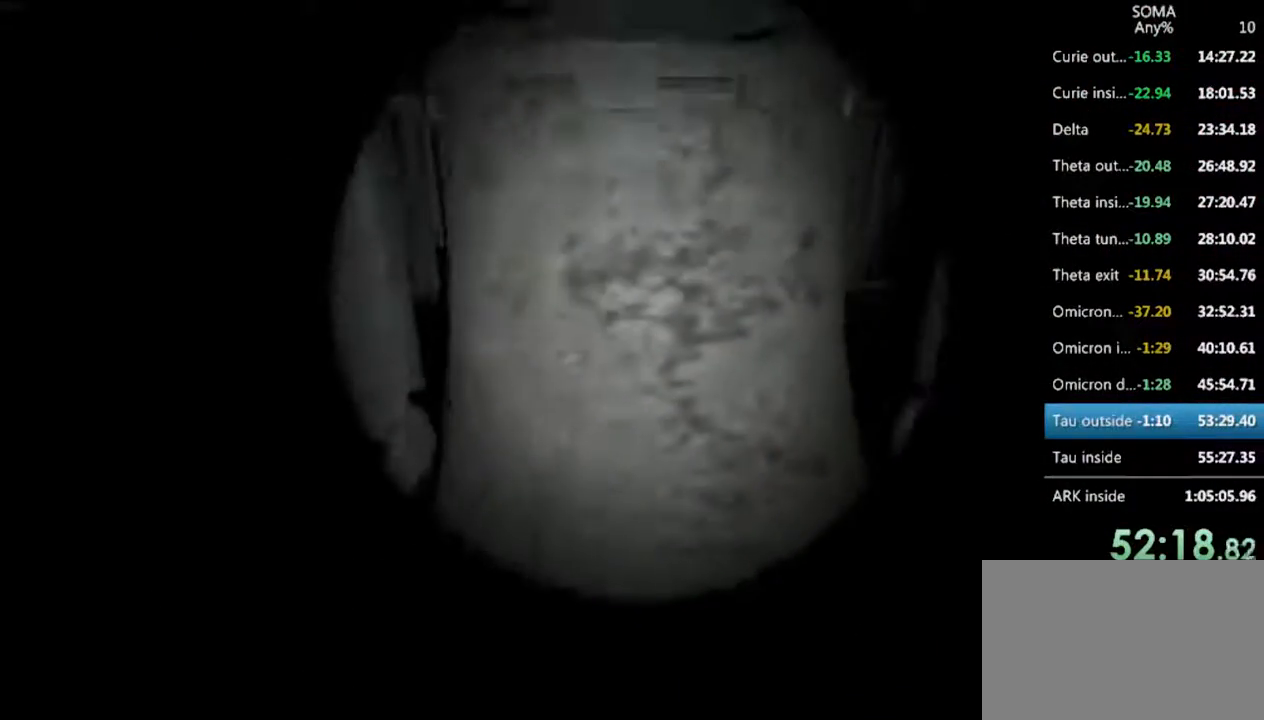
{"keys": ["w"], "mouse": [], "events": [[233, "shift", "up"], [300, "f", "down"], [366, "mouse_wheel_down", "down"], [466, "f", "up"], [466, "mouse_wheel_down", "up"]]}
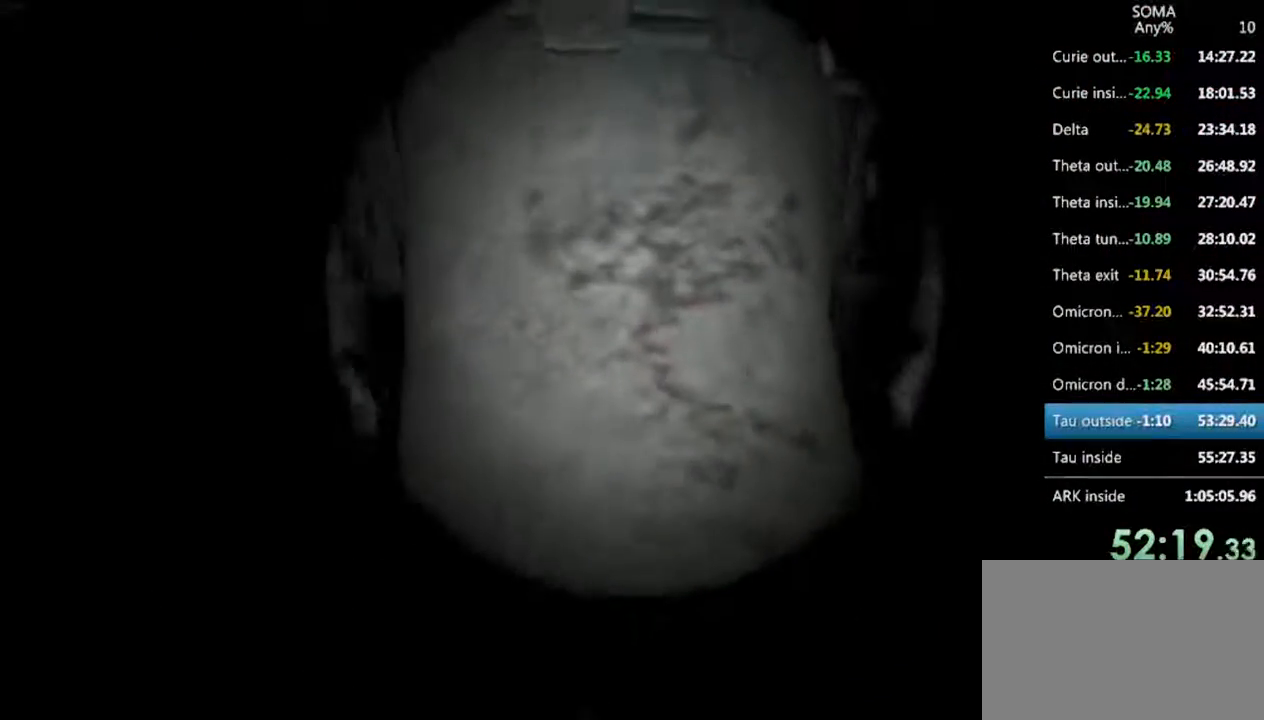
{"keys": ["w"], "mouse": [], "events": []}
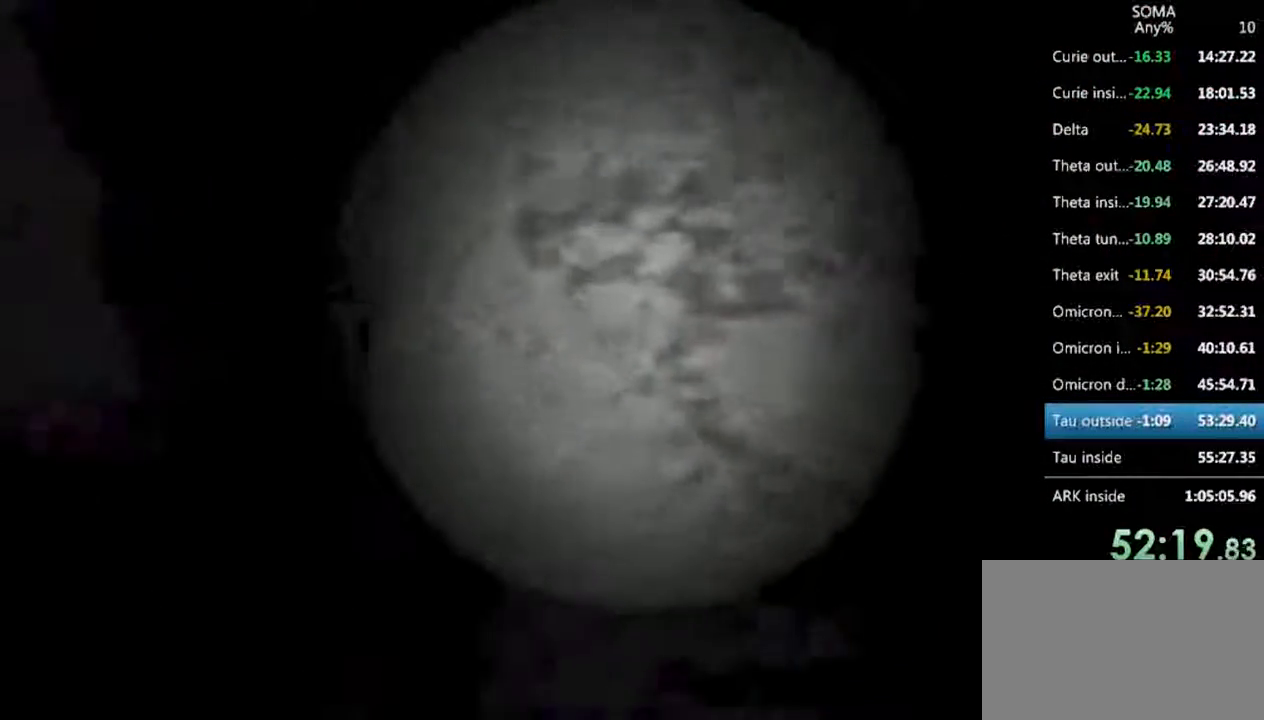
{"keys": ["w"], "mouse": [], "events": [[33, "shift", "down"], [400, "d", "down"], [466, "d", "up"], [500, "shift", "up"]]}
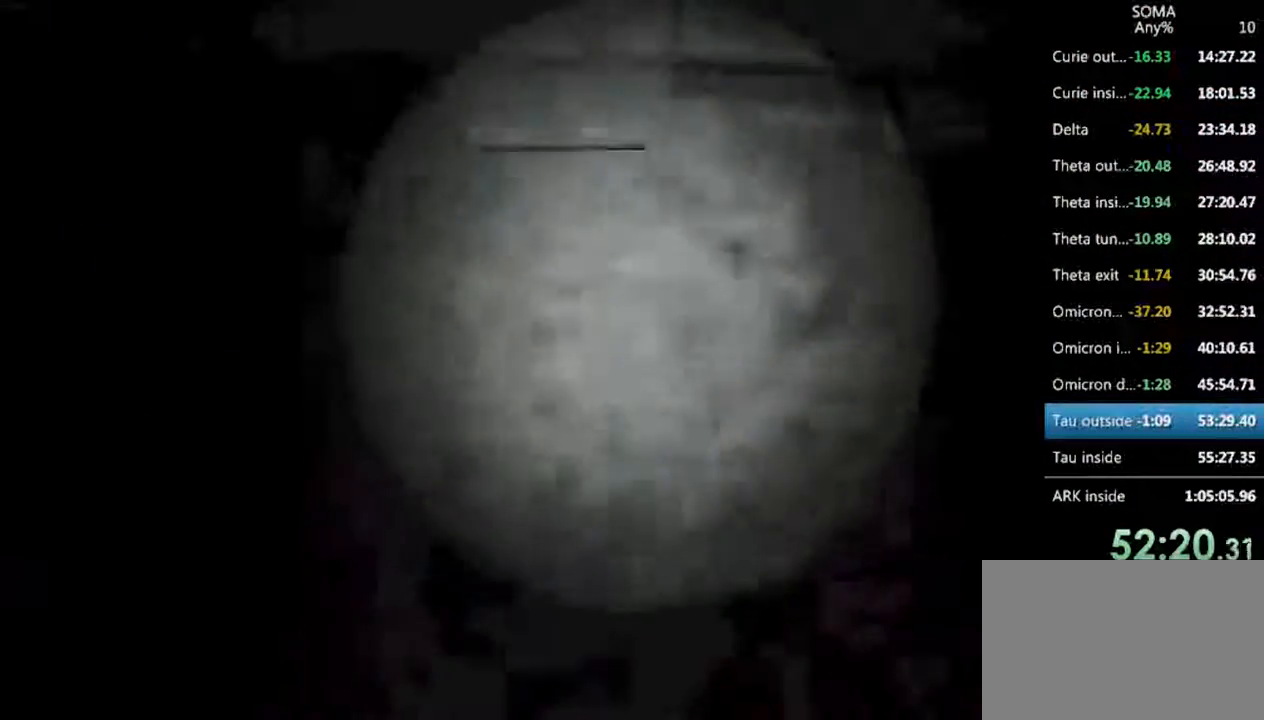
{"keys": [], "mouse": [], "events": [[33, "w", "up"], [333, "d", "down"], [400, "d", "up"]]}
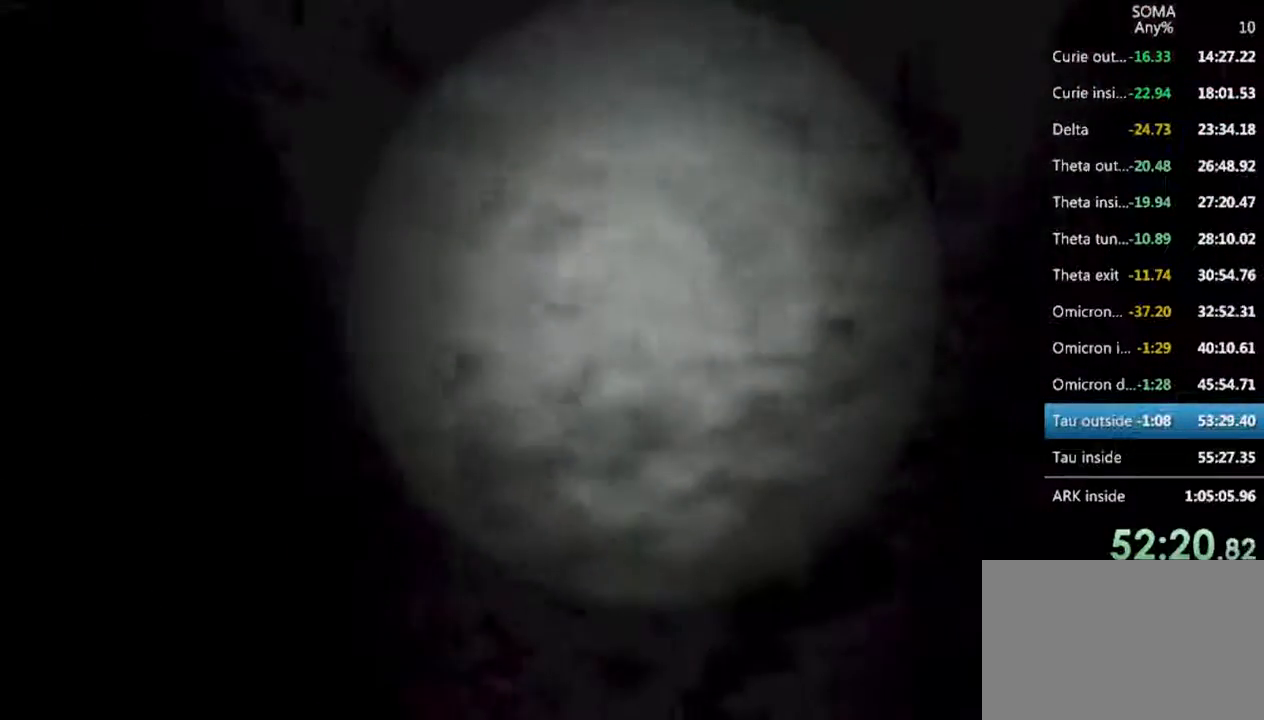
{"keys": [], "mouse": [], "events": [[66, "d", "down"], [200, "d", "up"]]}
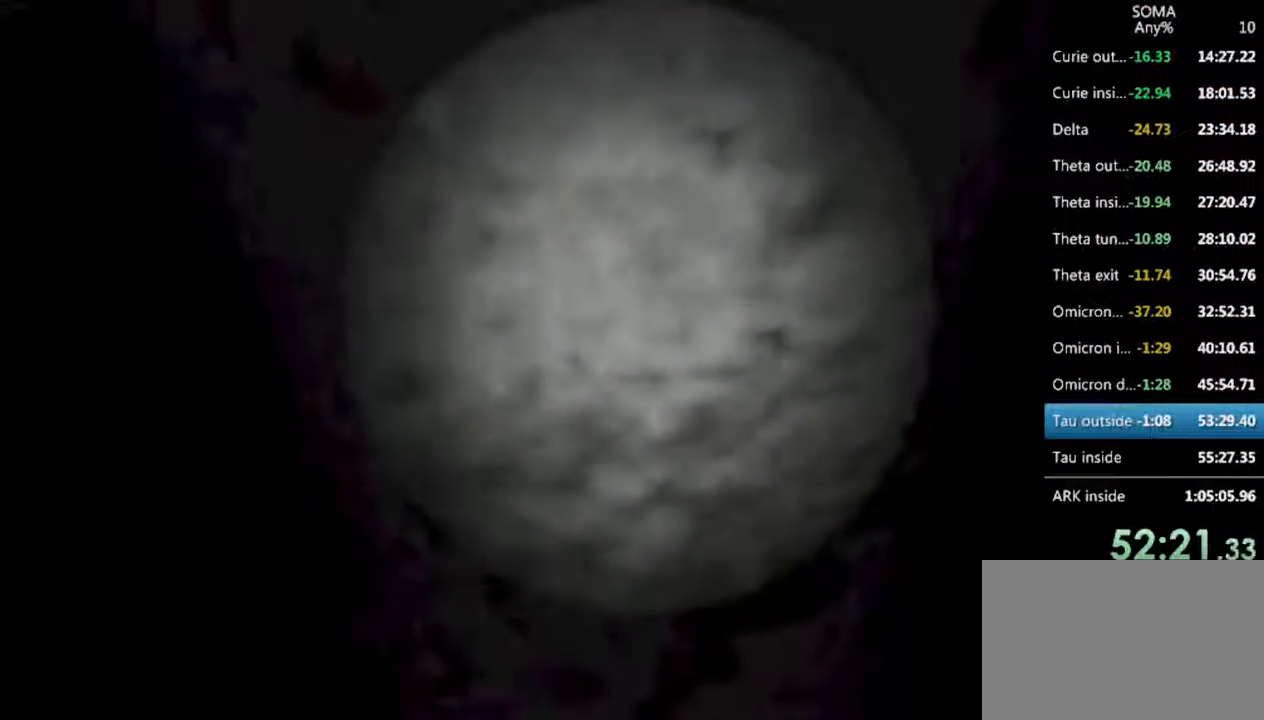
{"keys": [], "mouse": [], "events": [[33, "a", "down"], [133, "a", "up"]]}